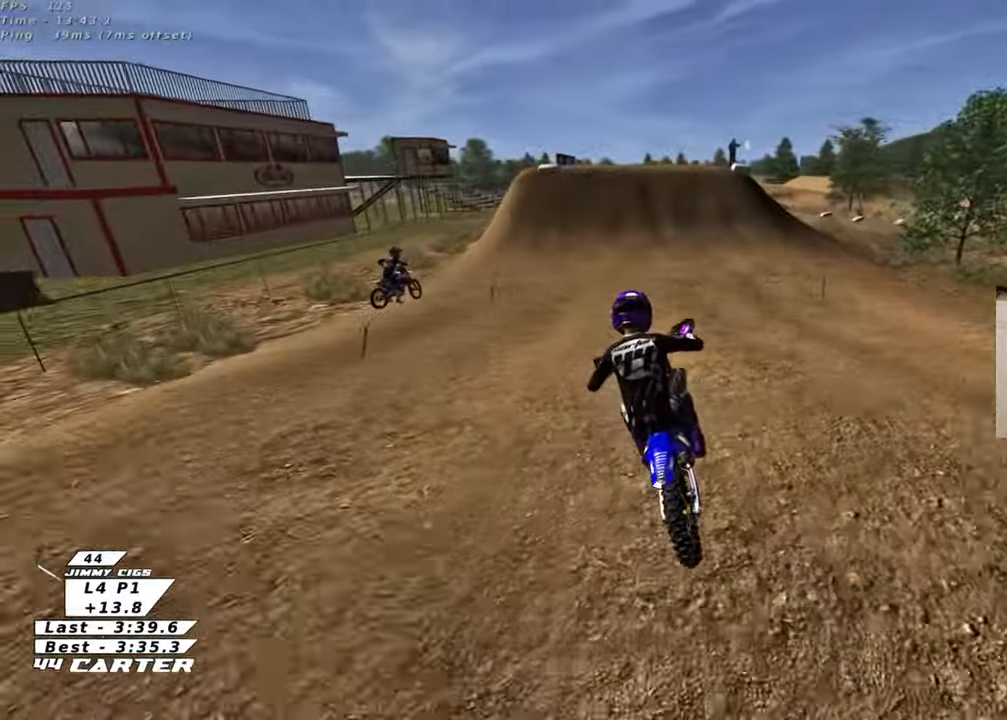
Gameplay with a controller (Xbox layout); each line is a JSON object with the inputs held at the frame after it. "events" lists button and stick changes between this image and that frame as [ms after this image, input, new state], when the widget could be followed in between.
{"buttons": ["R2"], "left_stick": "up", "right_stick": "center", "events": [[117, "left_stick", "up-right"], [150, "X", "down"], [233, "left_stick", "up"], [250, "X", "up"]]}
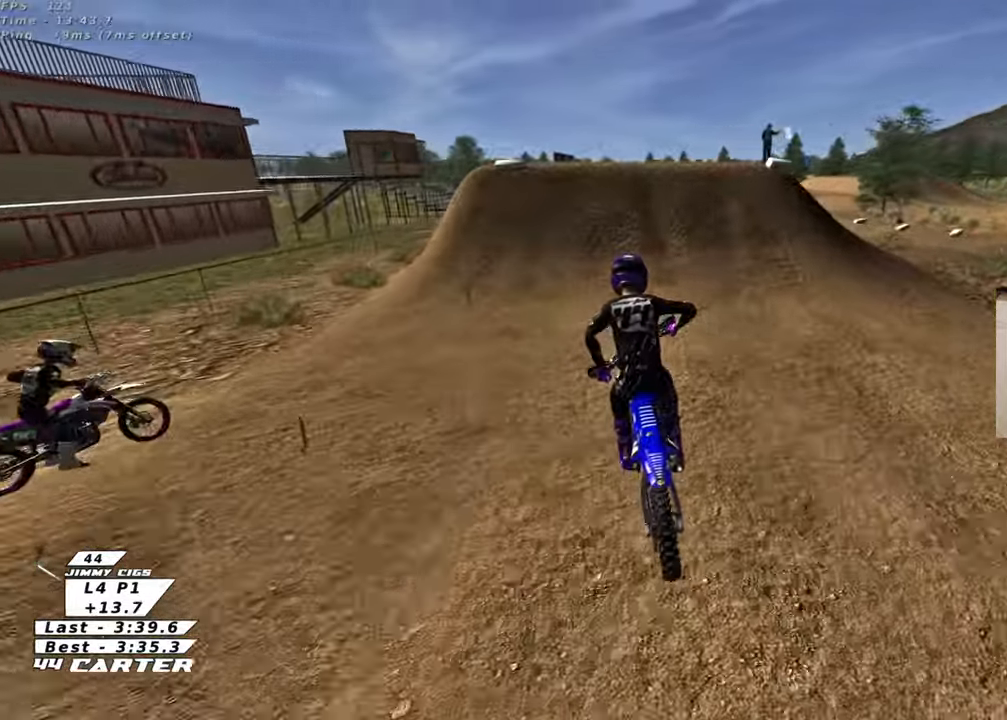
{"buttons": ["A", "R2"], "left_stick": "down", "right_stick": "center", "events": [[417, "left_stick", "down"], [450, "A", "down"]]}
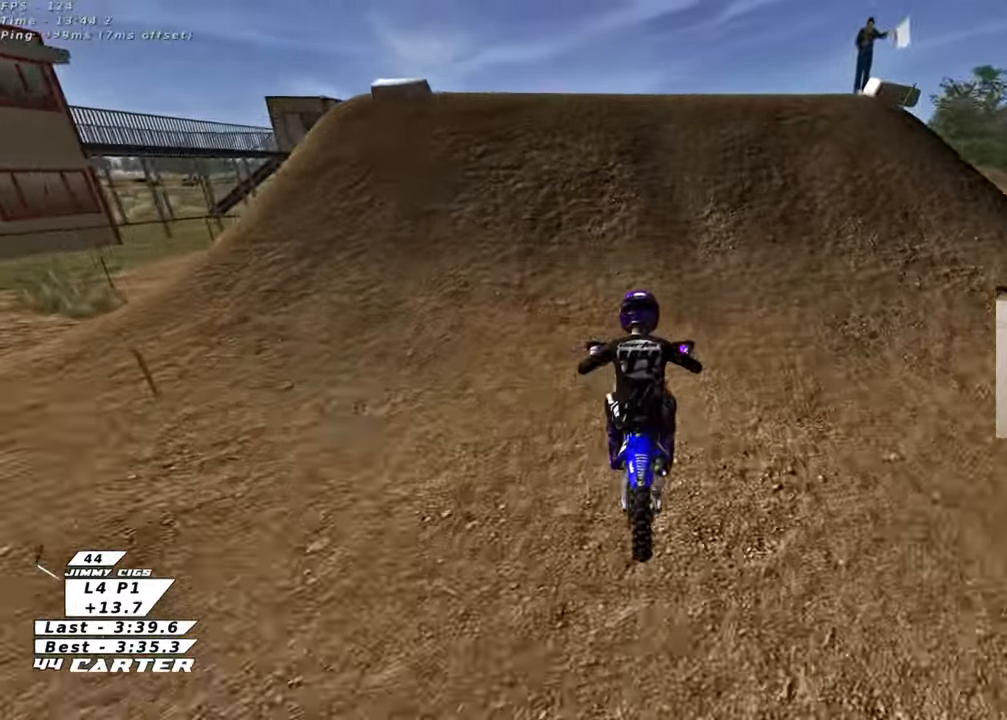
{"buttons": ["A", "R2"], "left_stick": "center", "right_stick": "center", "events": [[133, "A", "up"], [217, "left_stick", "center"], [267, "left_stick", "up-right"], [300, "A", "down"], [417, "A", "up"], [483, "A", "down"], [483, "left_stick", "center"]]}
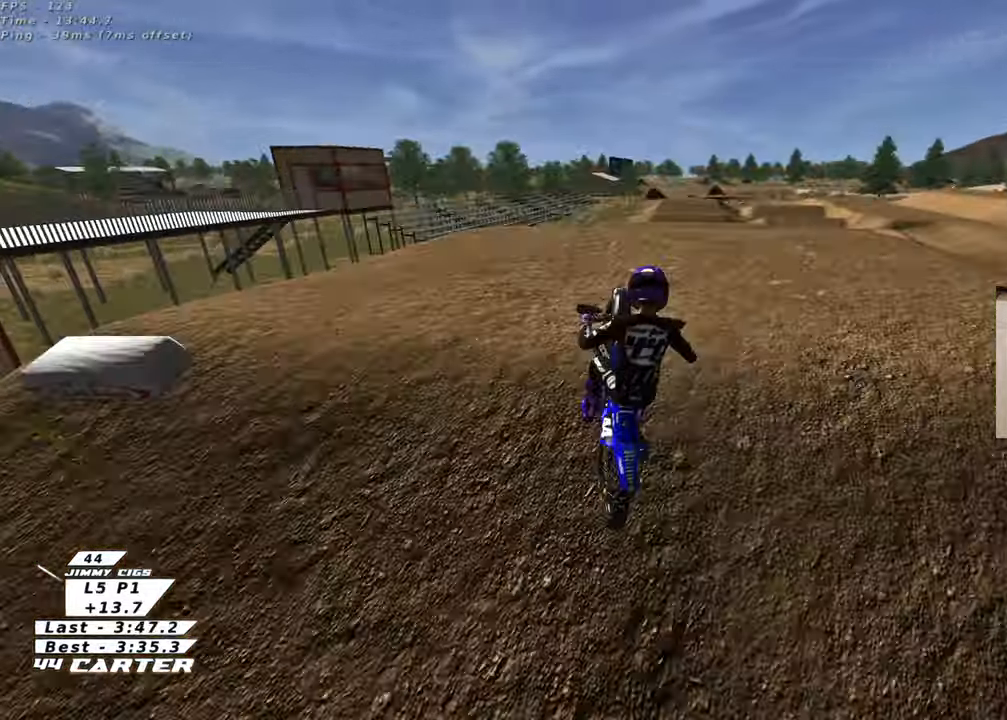
{"buttons": ["A", "R2"], "left_stick": "down", "right_stick": "center", "events": [[50, "left_stick", "down-left"], [83, "A", "up"], [183, "left_stick", "down-right"], [300, "A", "down"], [367, "left_stick", "down-left"], [400, "A", "up"], [500, "A", "down"], [500, "left_stick", "down"]]}
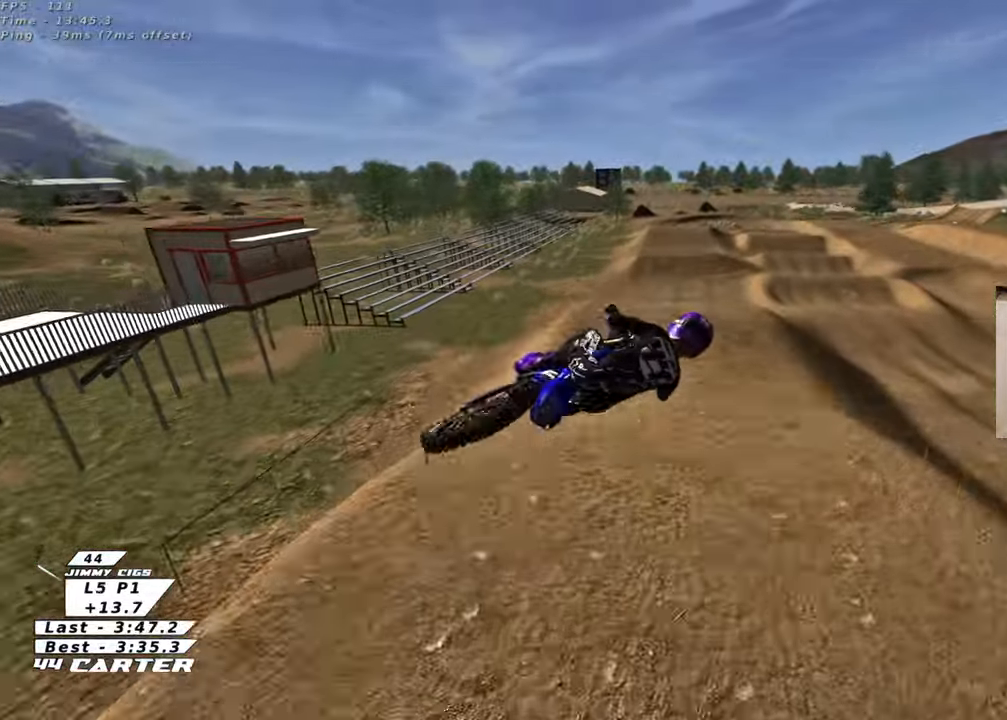
{"buttons": ["A", "R2"], "left_stick": "down-right", "right_stick": "center", "events": [[117, "A", "up"], [233, "A", "down"], [350, "left_stick", "down-right"], [367, "A", "up"], [483, "A", "down"]]}
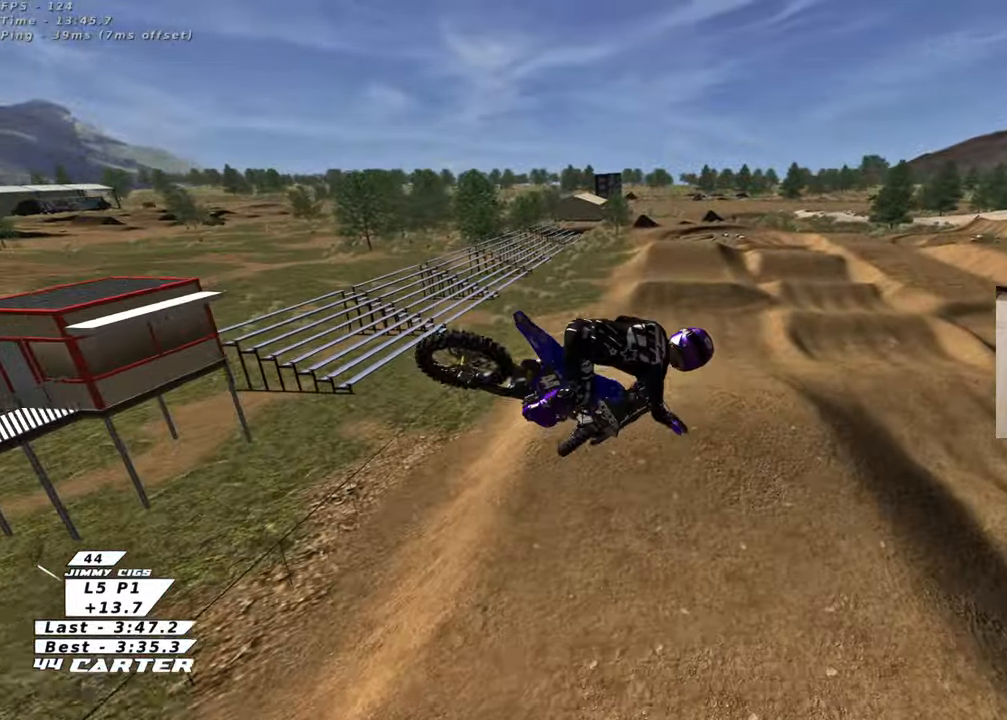
{"buttons": ["R2"], "left_stick": "right", "right_stick": "center", "events": [[117, "A", "up"], [233, "A", "down"], [367, "A", "up"], [483, "left_stick", "right"]]}
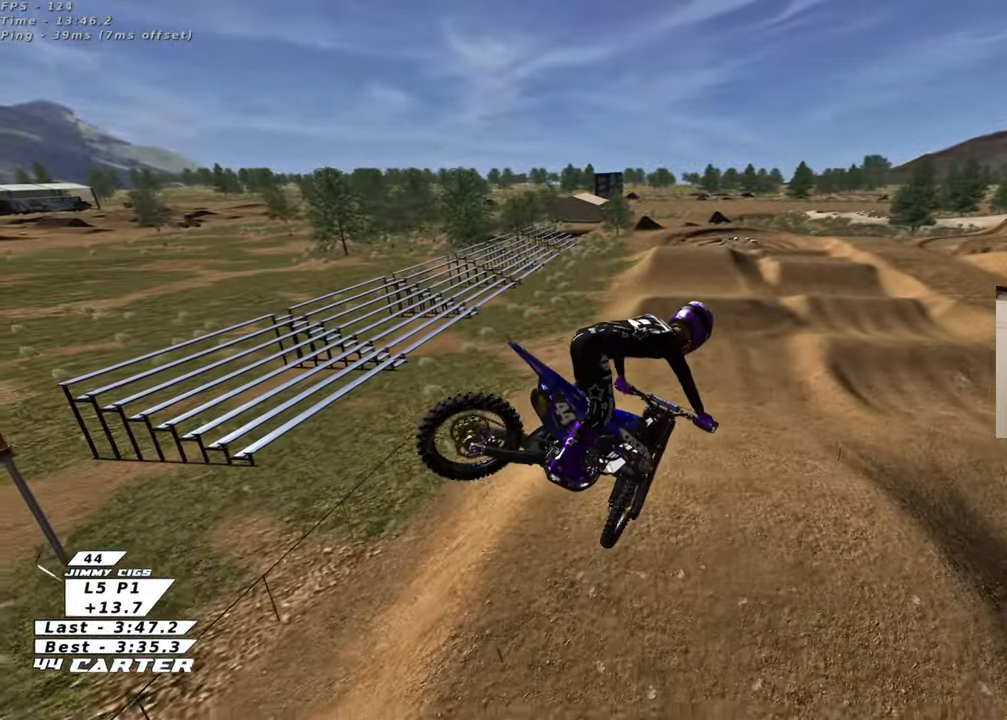
{"buttons": ["A", "R2"], "left_stick": "center", "right_stick": "center", "events": [[100, "left_stick", "up-right"], [150, "A", "down"], [300, "A", "up"], [400, "A", "down"], [400, "left_stick", "center"]]}
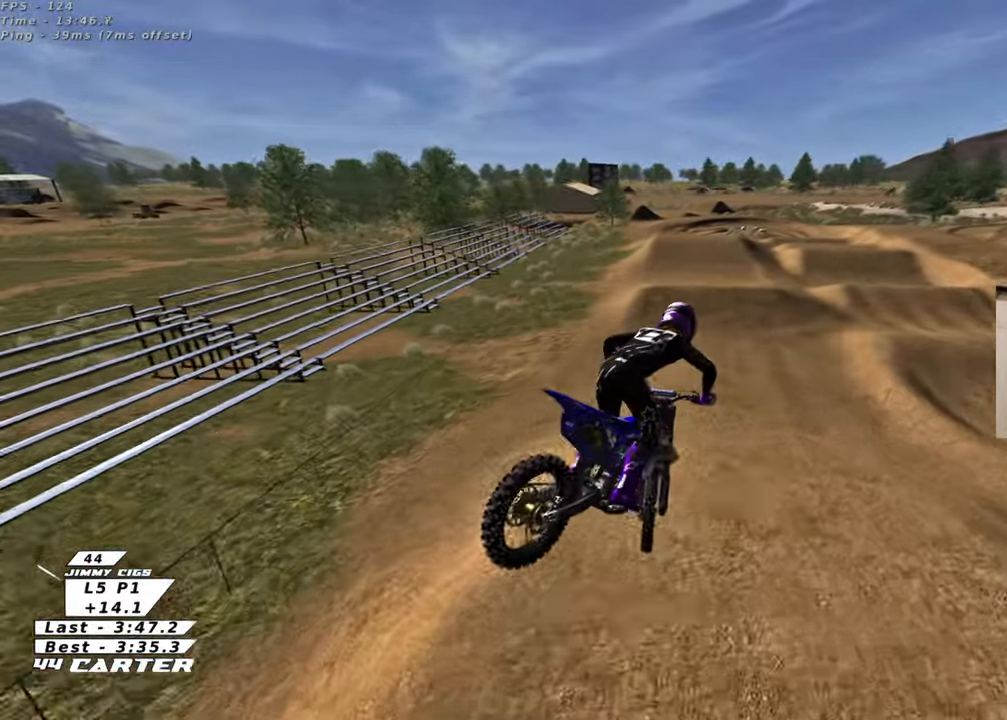
{"buttons": ["R2"], "left_stick": "up", "right_stick": "center", "events": [[33, "A", "up"], [167, "left_stick", "left"], [200, "X", "down"], [300, "X", "up"], [300, "left_stick", "center"], [383, "X", "down"], [433, "left_stick", "up"], [483, "X", "up"]]}
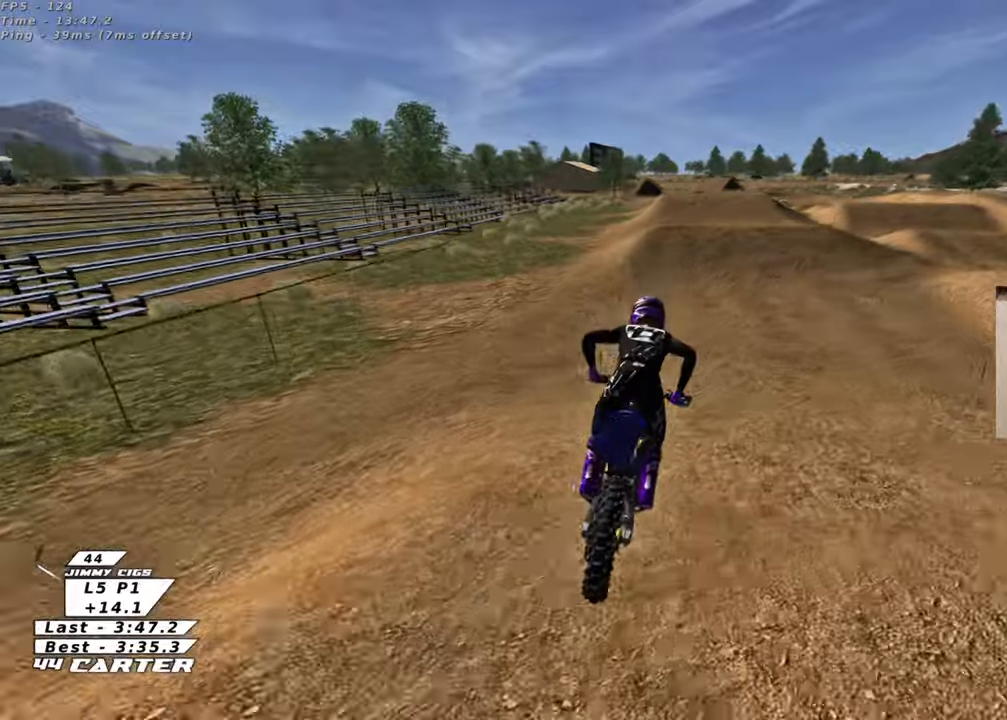
{"buttons": ["A", "R2"], "left_stick": "center", "right_stick": "center", "events": [[50, "left_stick", "center"], [317, "left_stick", "right"], [383, "left_stick", "center"], [417, "A", "down"]]}
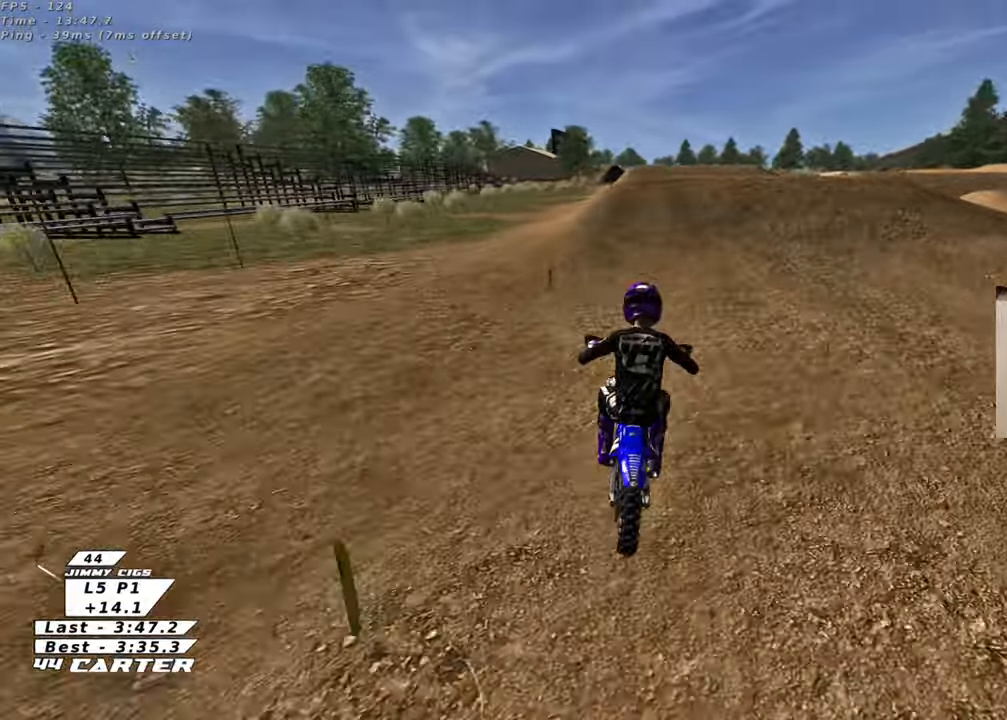
{"buttons": ["R2"], "left_stick": "up-right", "right_stick": "center", "events": [[67, "A", "up"], [217, "A", "down"], [333, "A", "up"], [367, "left_stick", "up-right"], [417, "A", "down"], [500, "A", "up"]]}
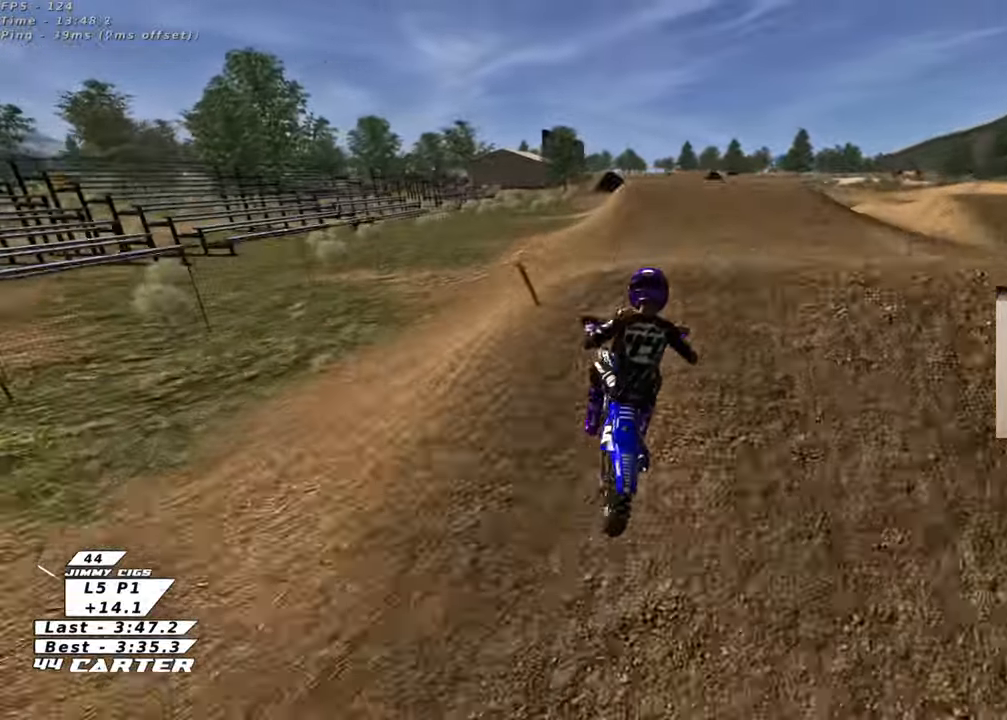
{"buttons": ["R2"], "left_stick": "center", "right_stick": "center", "events": [[100, "left_stick", "down-left"], [183, "R3", "down"], [250, "right_stick", "left"], [333, "left_stick", "right"], [433, "R3", "up"], [433, "right_stick", "down"], [467, "left_stick", "center"], [483, "right_stick", "center"]]}
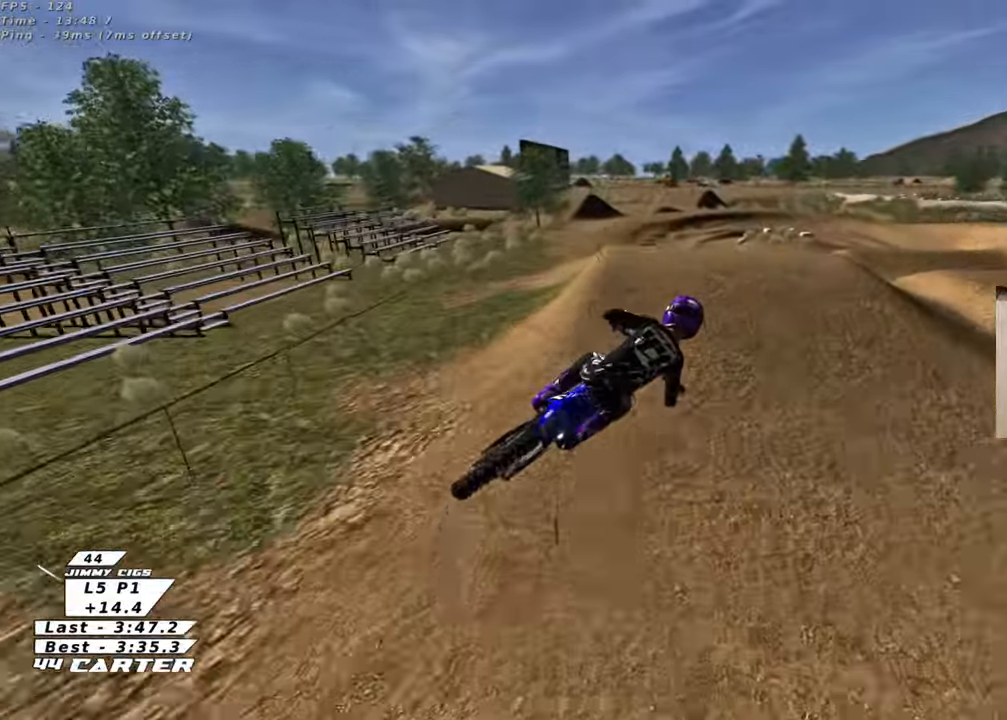
{"buttons": ["R2", "R3"], "left_stick": "down", "right_stick": "left", "events": [[50, "left_stick", "up"], [100, "left_stick", "up-left"], [150, "R3", "down"], [150, "right_stick", "left"], [317, "left_stick", "down-left"], [417, "left_stick", "down"]]}
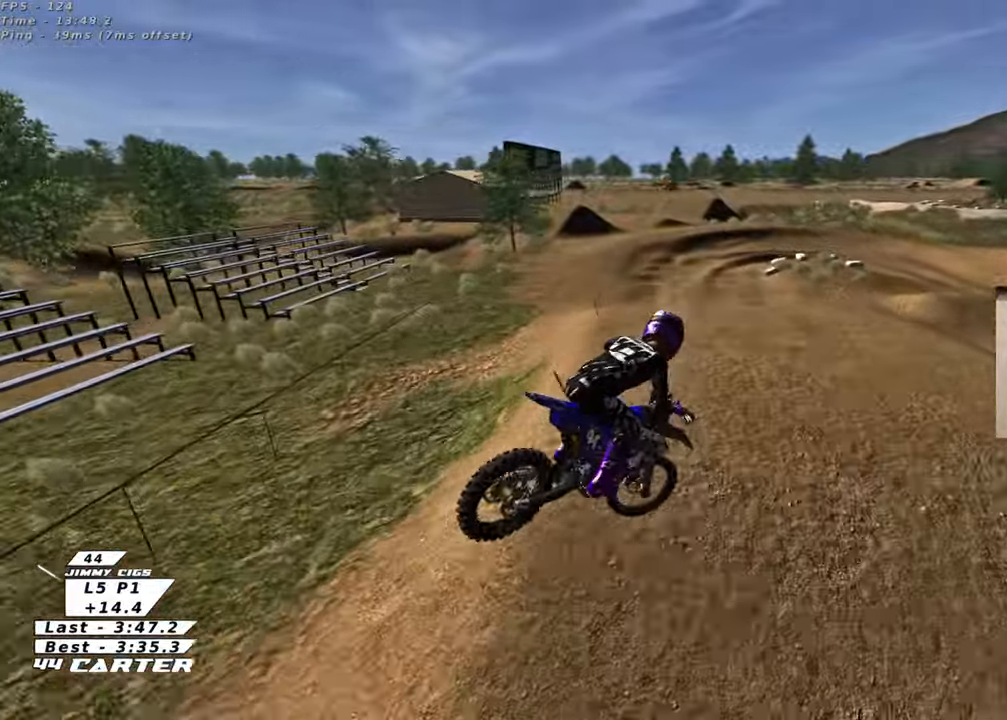
{"buttons": ["R2"], "left_stick": "up", "right_stick": "center", "events": [[100, "left_stick", "down-right"], [267, "left_stick", "up-right"], [350, "R3", "up"], [383, "right_stick", "center"], [433, "left_stick", "up"]]}
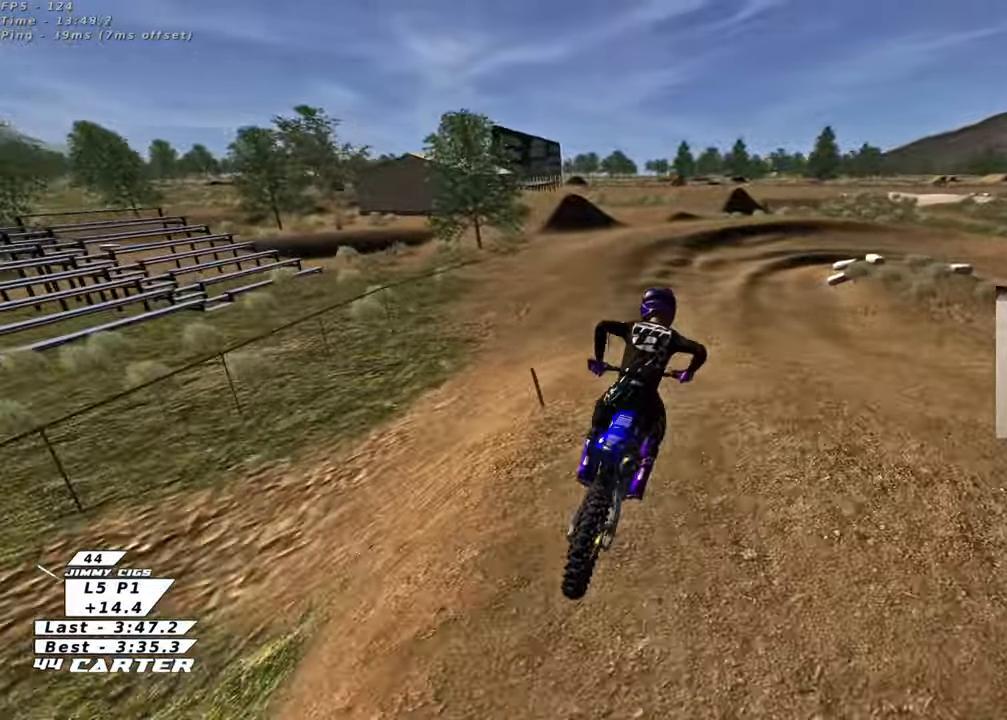
{"buttons": ["X"], "left_stick": "center", "right_stick": "center", "events": [[50, "left_stick", "center"], [117, "X", "down"], [233, "X", "up"], [283, "R2", "up"], [333, "X", "down"], [350, "left_stick", "left"], [400, "X", "up"], [433, "left_stick", "center"], [500, "X", "down"]]}
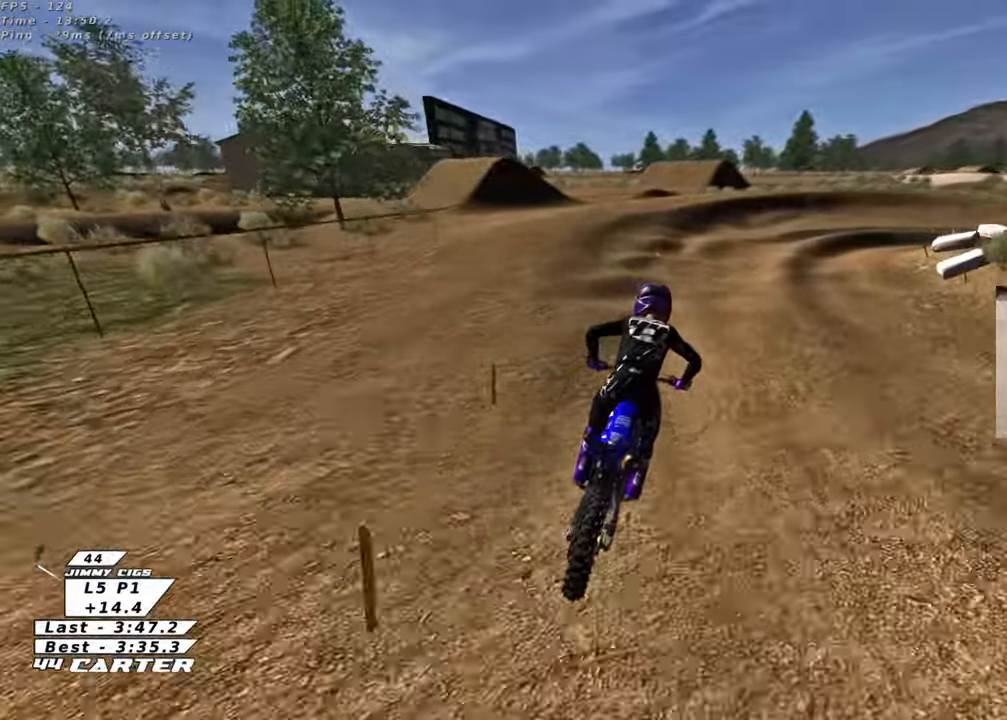
{"buttons": [], "left_stick": "down", "right_stick": "center", "events": [[17, "L2", "down"], [67, "X", "up"], [183, "left_stick", "down"], [250, "L2", "up"]]}
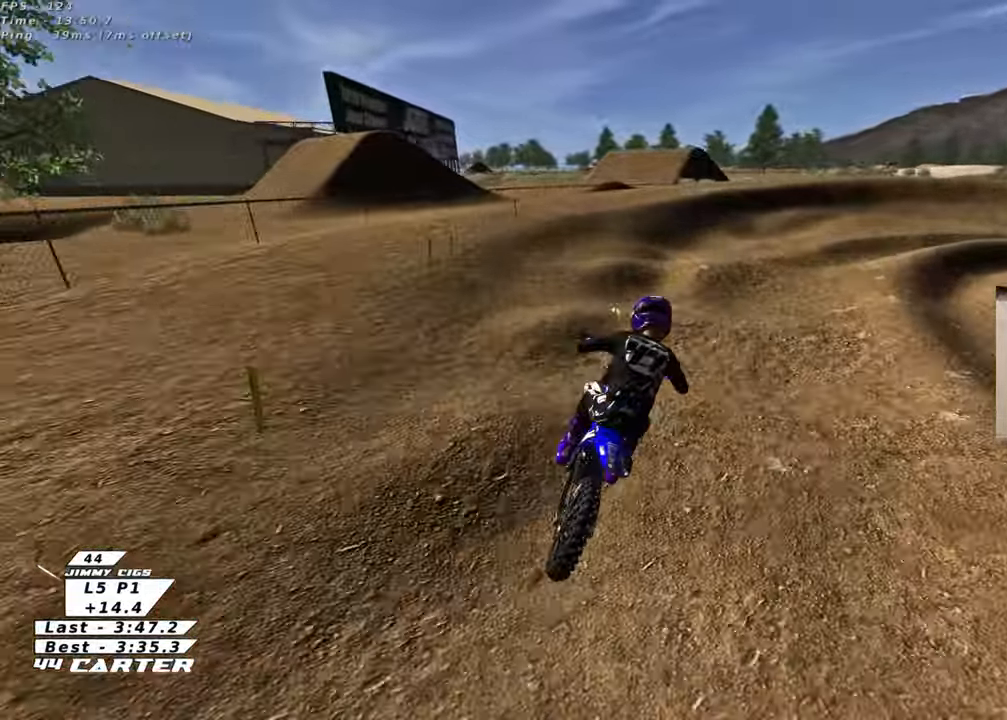
{"buttons": ["R2"], "left_stick": "center", "right_stick": "center", "events": [[100, "R2", "down"], [317, "left_stick", "center"]]}
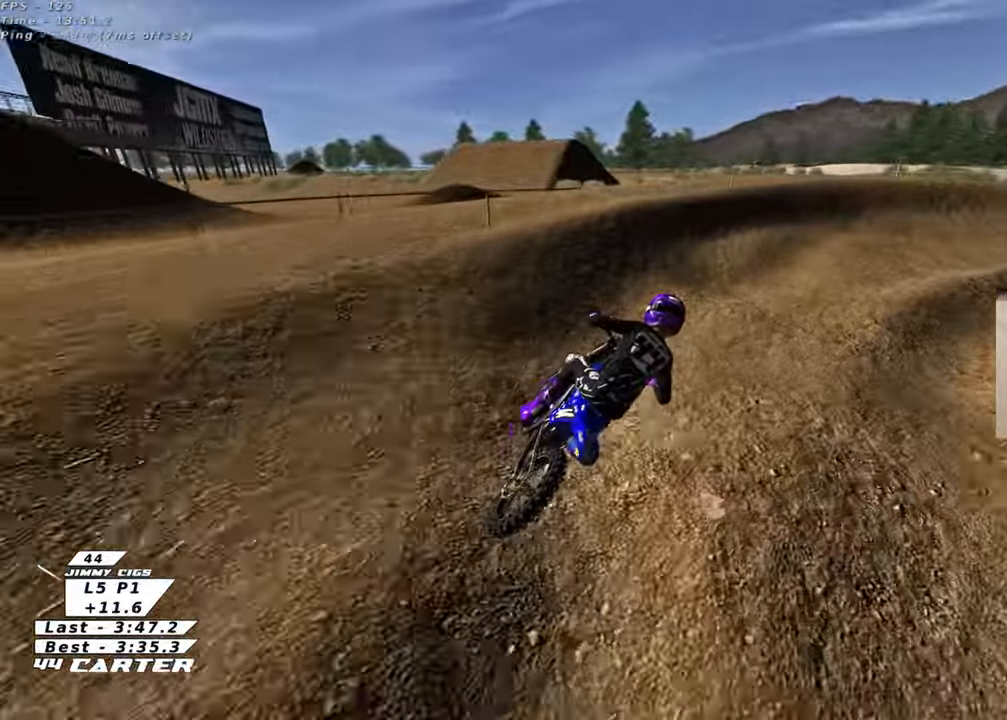
{"buttons": ["R2"], "left_stick": "up-right", "right_stick": "center", "events": [[100, "left_stick", "up-right"], [167, "R2", "up"], [183, "L2", "down"], [367, "R2", "down"], [433, "L2", "up"]]}
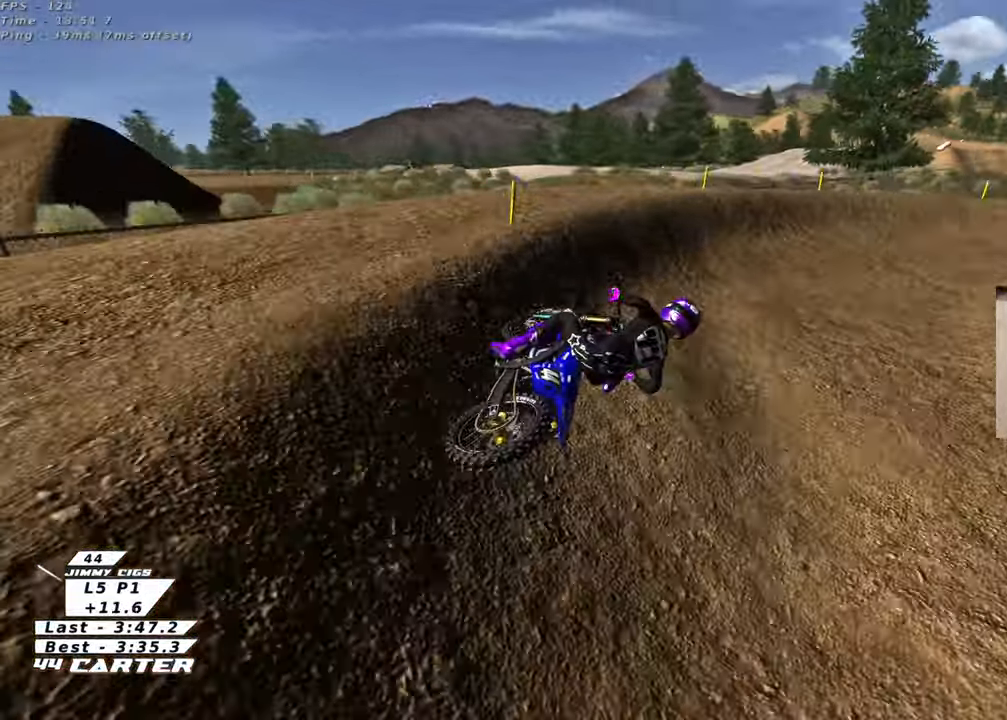
{"buttons": ["R2"], "left_stick": "up-right", "right_stick": "center", "events": []}
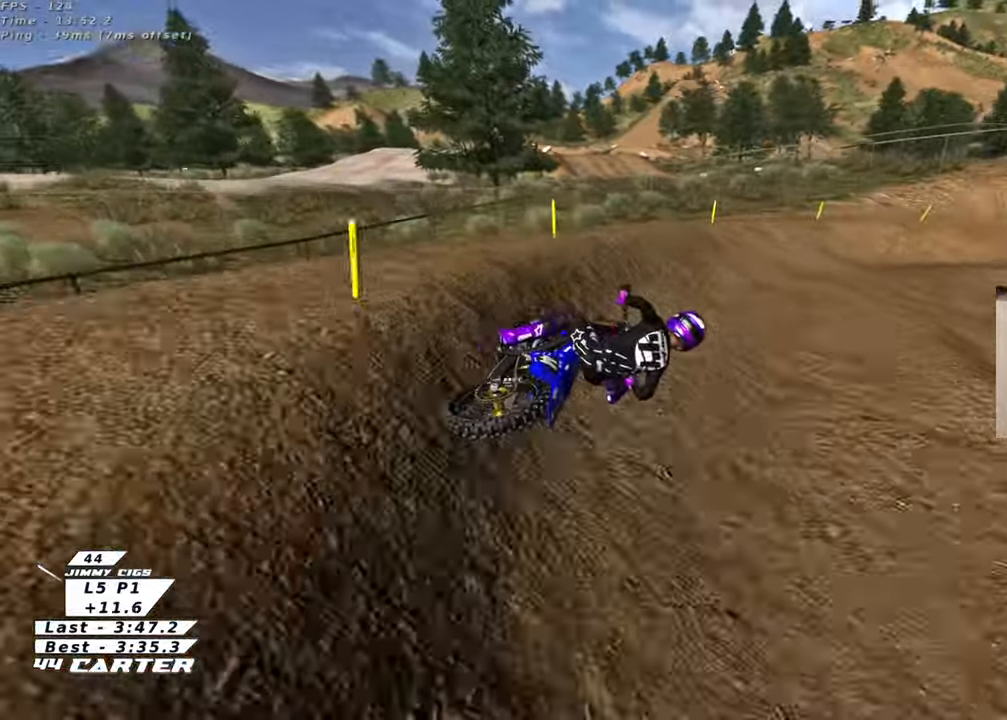
{"buttons": ["R2"], "left_stick": "left", "right_stick": "center", "events": [[17, "A", "down"], [183, "A", "up"], [250, "left_stick", "center"], [467, "left_stick", "left"]]}
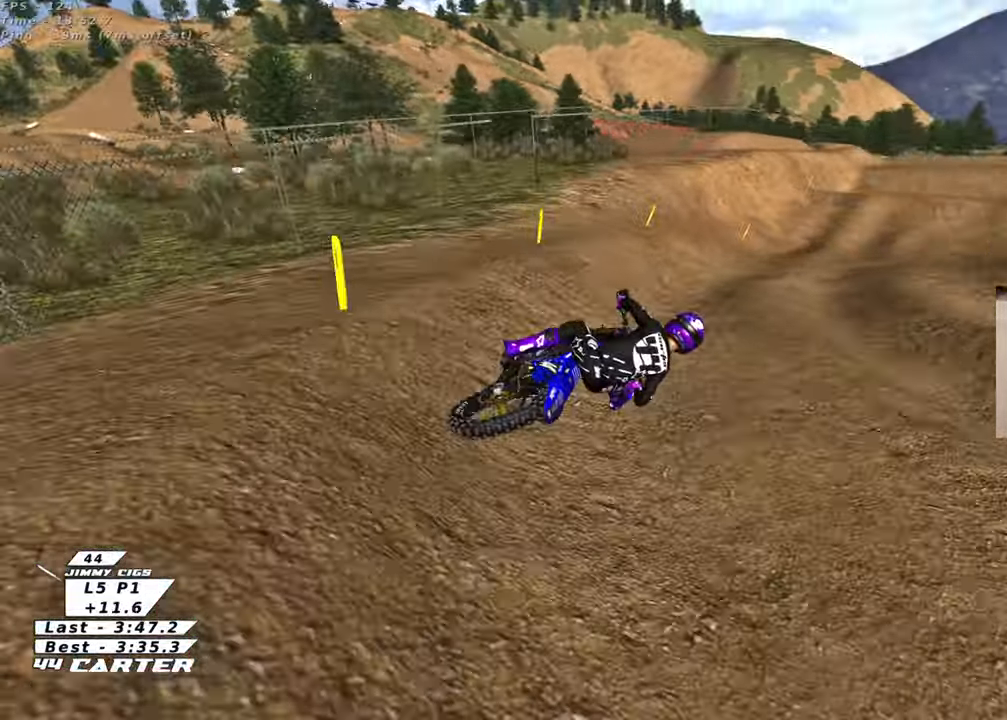
{"buttons": ["R2"], "left_stick": "down", "right_stick": "center", "events": [[17, "A", "down"], [200, "A", "up"], [217, "left_stick", "down"]]}
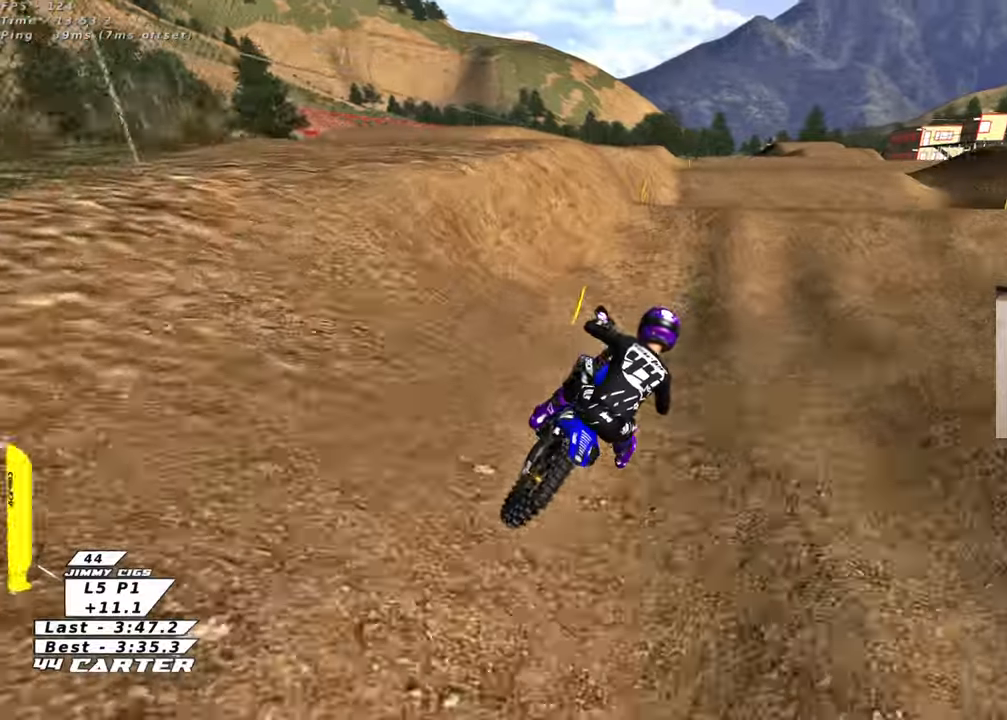
{"buttons": [], "left_stick": "down", "right_stick": "center", "events": [[83, "left_stick", "down-left"], [250, "left_stick", "up"], [350, "R2", "up"], [400, "left_stick", "down"]]}
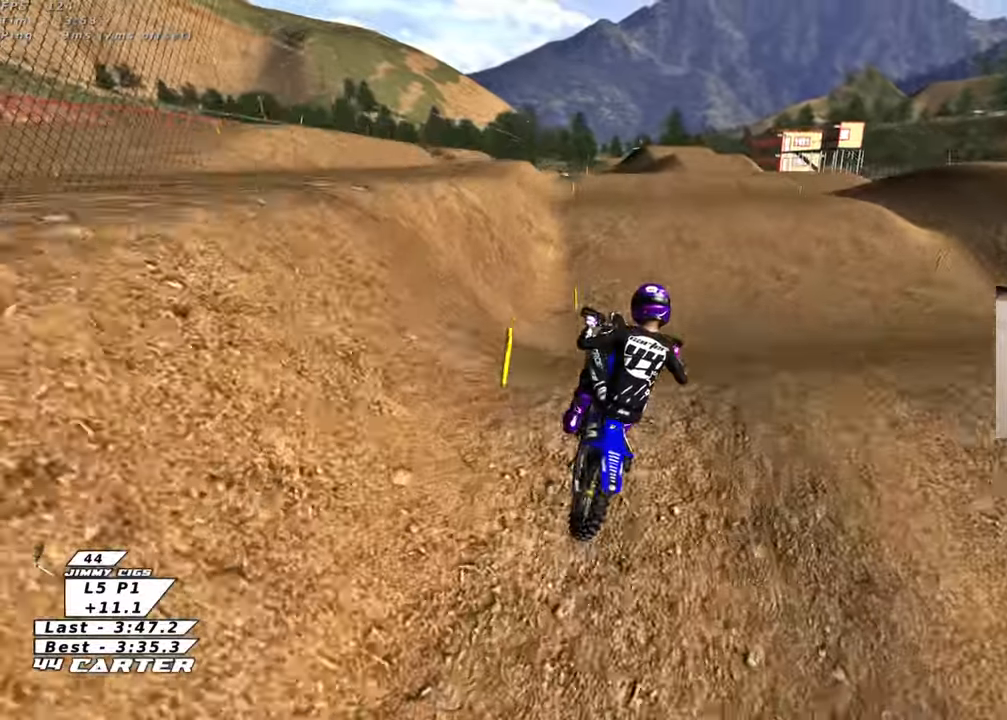
{"buttons": ["R2", "R3"], "left_stick": "left", "right_stick": "left", "events": [[50, "left_stick", "up"], [183, "left_stick", "right"], [367, "R2", "down"], [400, "left_stick", "left"], [467, "R3", "down"], [483, "right_stick", "left"]]}
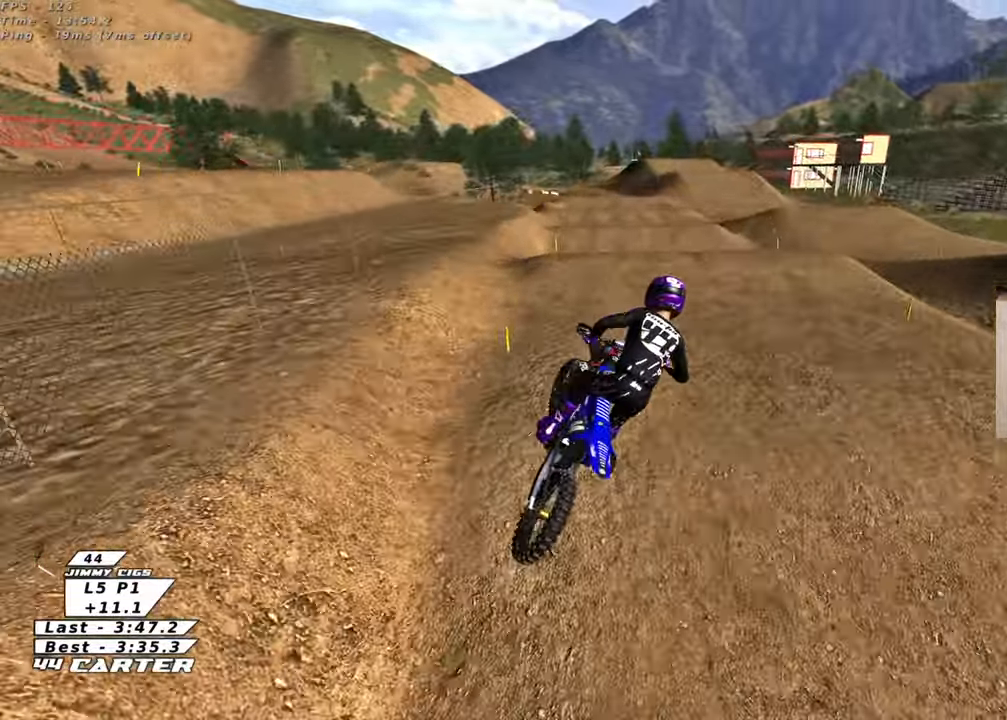
{"buttons": ["R2", "R3"], "left_stick": "right", "right_stick": "left", "events": [[17, "left_stick", "up-left"], [367, "left_stick", "down"], [467, "left_stick", "right"]]}
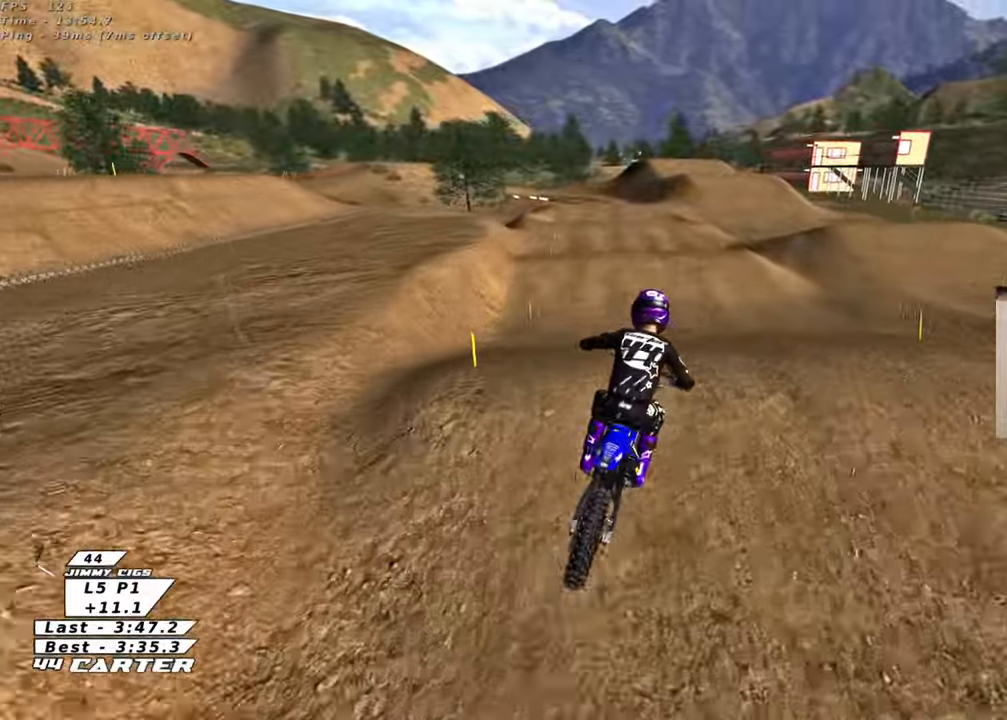
{"buttons": ["R2"], "left_stick": "up", "right_stick": "center", "events": [[133, "left_stick", "down"], [150, "R3", "up"], [250, "right_stick", "center"], [333, "A", "down"], [417, "left_stick", "up"], [467, "A", "up"]]}
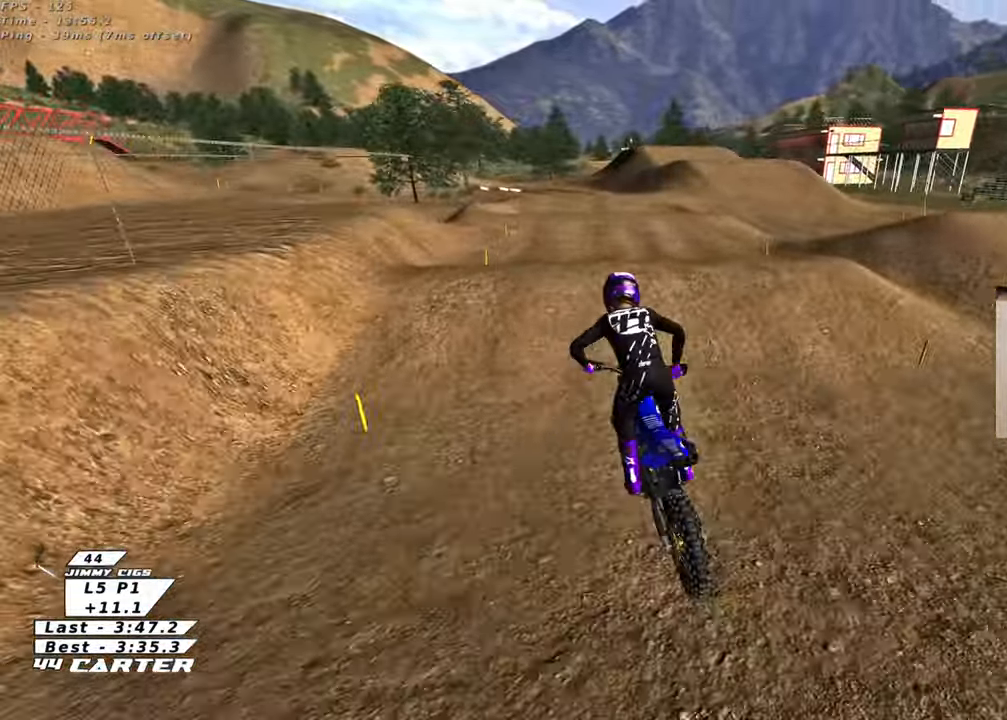
{"buttons": ["R2"], "left_stick": "up-left", "right_stick": "center", "events": [[267, "left_stick", "down-right"], [350, "A", "down"], [367, "left_stick", "up-left"], [467, "A", "up"]]}
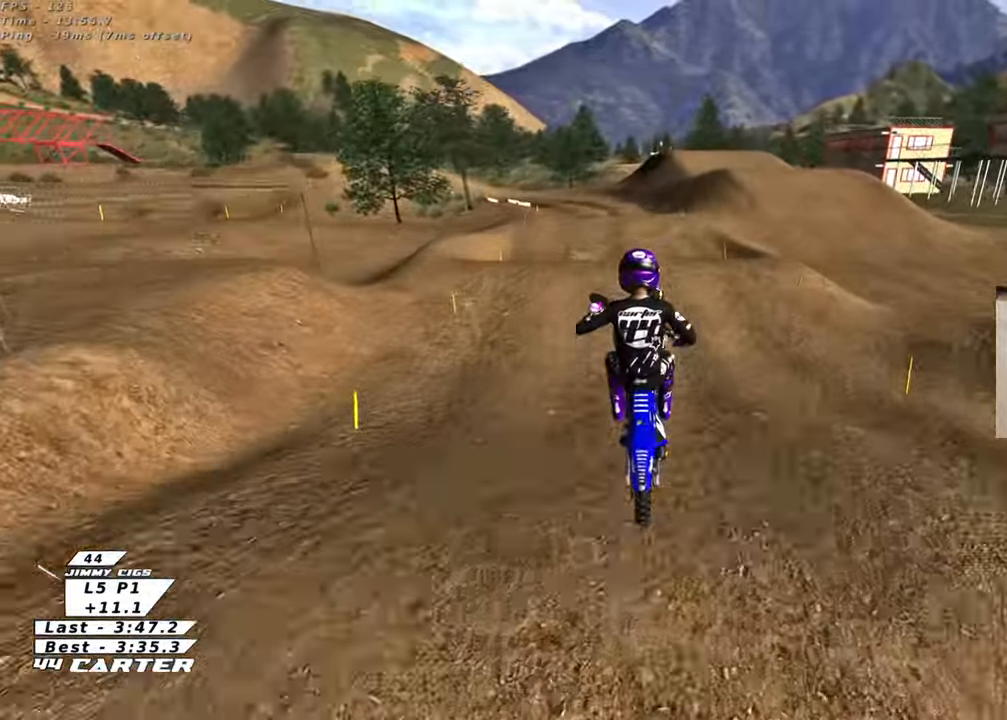
{"buttons": ["L1"], "left_stick": "down-left", "right_stick": "center", "events": [[67, "left_stick", "right"], [100, "R2", "up"], [233, "left_stick", "down-right"], [267, "L1", "down"], [383, "X", "down"], [483, "X", "up"], [500, "left_stick", "down-left"]]}
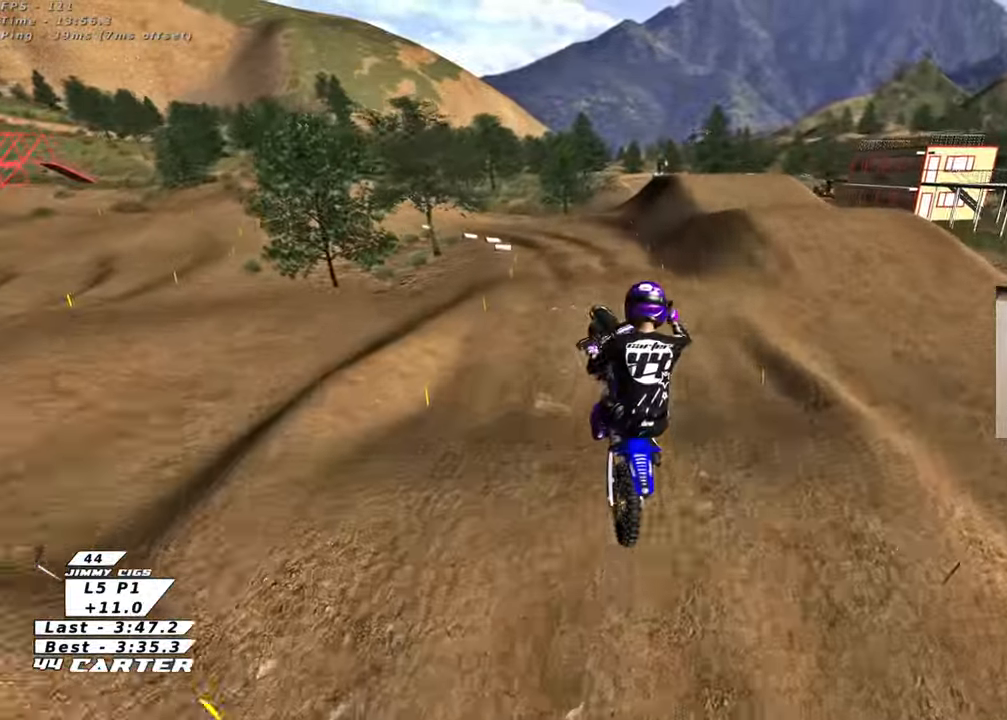
{"buttons": ["R2", "R3"], "left_stick": "left", "right_stick": "down-left", "events": [[50, "L1", "up"], [67, "X", "down"], [67, "left_stick", "left"], [133, "X", "up"], [283, "R2", "down"], [283, "R3", "down"], [283, "right_stick", "down-left"]]}
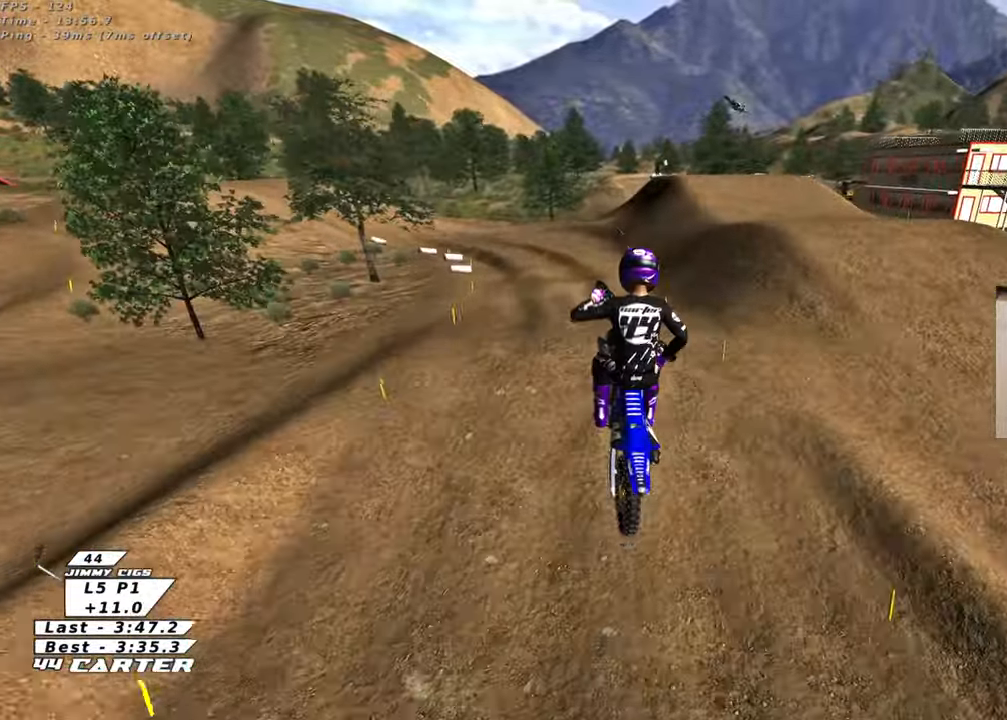
{"buttons": ["R2", "R3"], "left_stick": "center", "right_stick": "down-left", "events": [[267, "L1", "down"], [367, "left_stick", "down"], [400, "L1", "up"], [483, "left_stick", "center"]]}
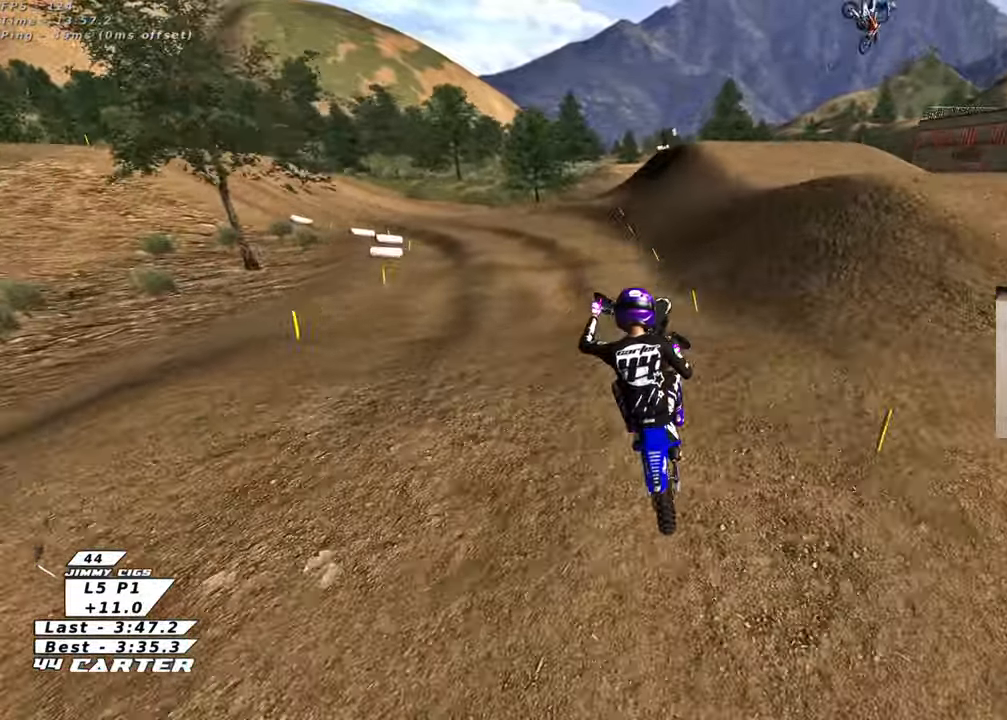
{"buttons": ["R2"], "left_stick": "left", "right_stick": "center", "events": [[17, "left_stick", "up"], [100, "left_stick", "right"], [167, "left_stick", "down"], [367, "R3", "up"], [417, "left_stick", "left"], [417, "right_stick", "center"]]}
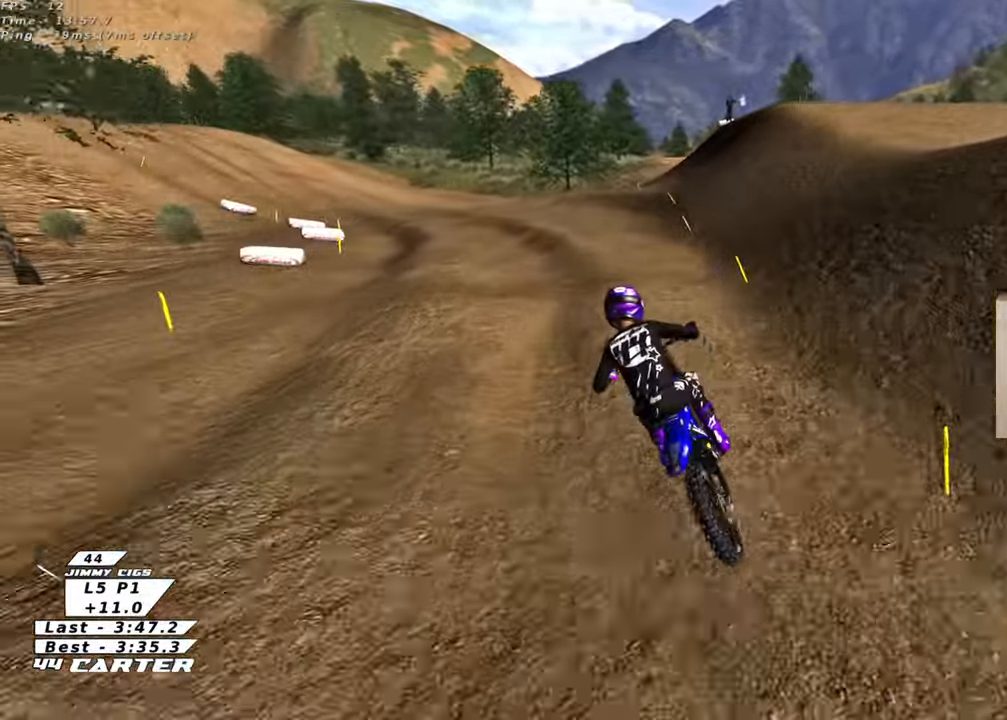
{"buttons": ["R2"], "left_stick": "center", "right_stick": "center", "events": [[17, "left_stick", "center"], [100, "R2", "up"], [267, "X", "down"], [317, "R2", "down"], [367, "X", "up"]]}